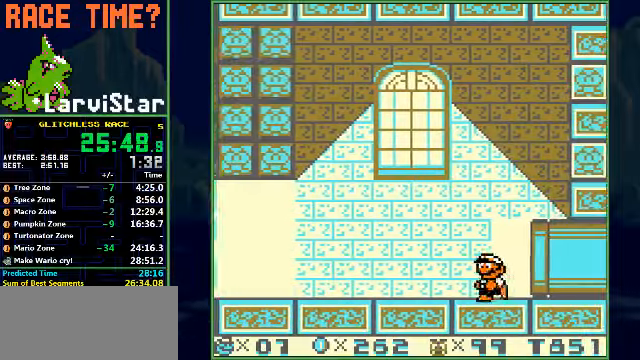
Gameplay with a controller (Nintendo layout); each line is a JSON object with the inputs held at the frame after it. "events" lists button and stick changes between this image and that frame as [ms after this image, input, new state], when the widget could be followed in between. Not read: L3 R1 R3 X Y.
{"buttons": ["B", "DPAD_LEFT"], "events": [[66, "A", "down"], [233, "A", "up"]]}
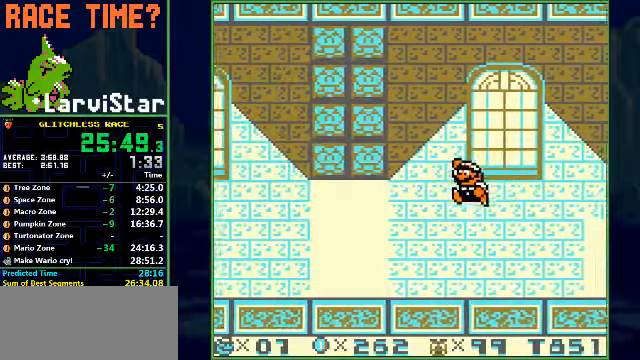
{"buttons": ["B", "DPAD_LEFT"], "events": []}
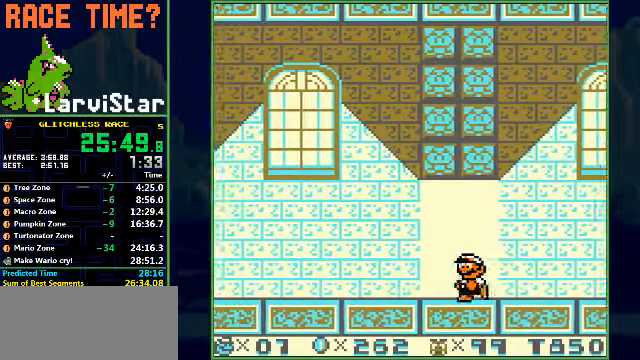
{"buttons": ["A", "B", "DPAD_LEFT"], "events": [[366, "A", "down"]]}
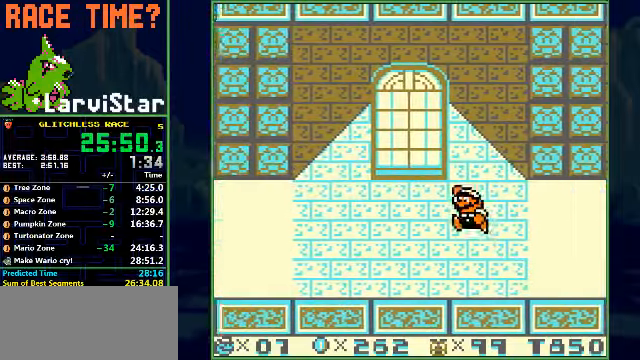
{"buttons": ["B", "DPAD_LEFT"], "events": [[66, "A", "up"]]}
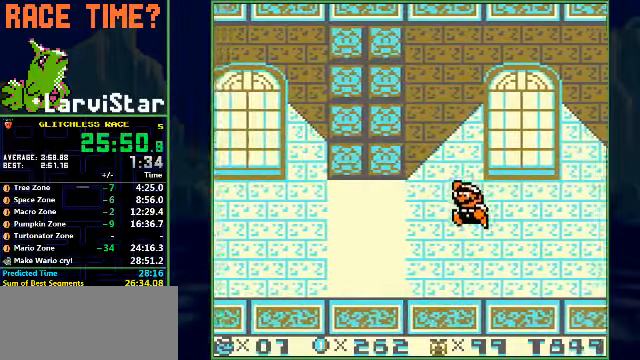
{"buttons": ["B", "DPAD_LEFT"], "events": []}
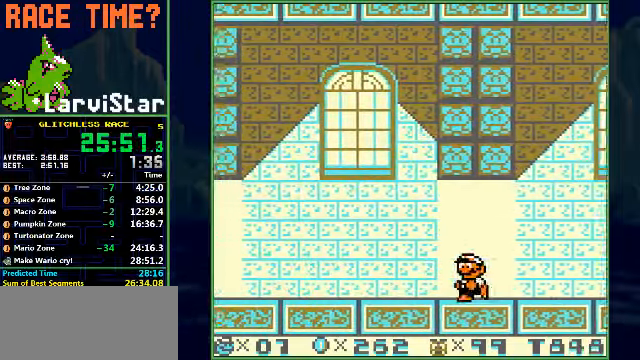
{"buttons": ["B", "DPAD_LEFT"], "events": [[300, "A", "down"], [500, "A", "up"]]}
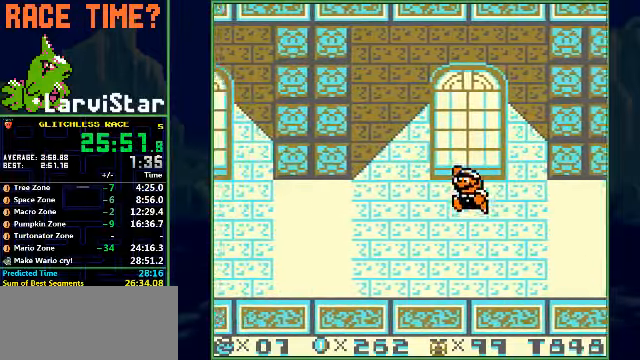
{"buttons": ["B", "DPAD_LEFT"], "events": []}
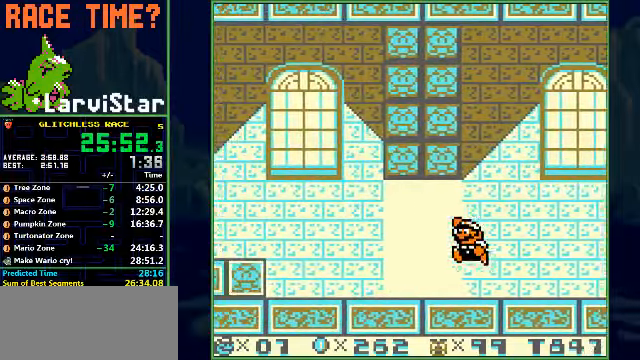
{"buttons": ["A", "B", "DPAD_LEFT"], "events": [[433, "A", "down"]]}
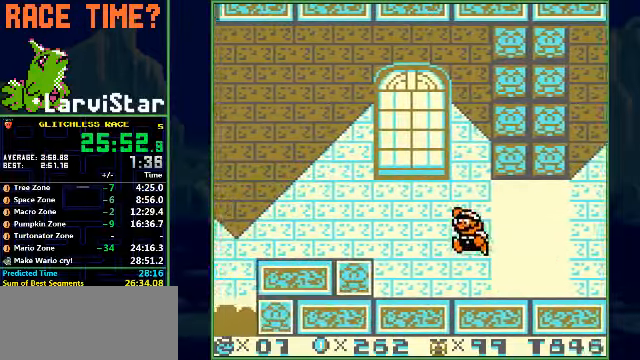
{"buttons": ["B", "DPAD_LEFT"], "events": [[133, "A", "up"]]}
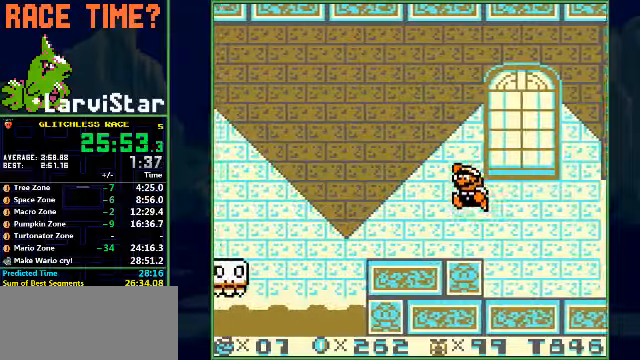
{"buttons": ["B", "DPAD_LEFT"], "events": [[300, "A", "down"], [500, "A", "up"]]}
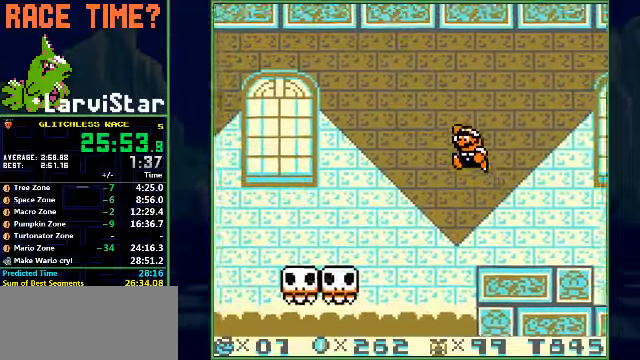
{"buttons": ["B", "DPAD_LEFT"], "events": []}
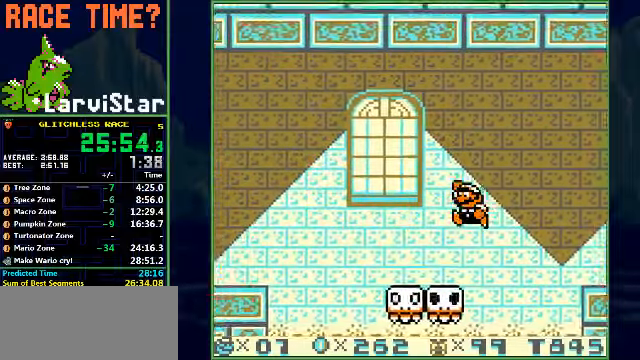
{"buttons": ["A", "B", "DPAD_LEFT"], "events": [[267, "A", "down"]]}
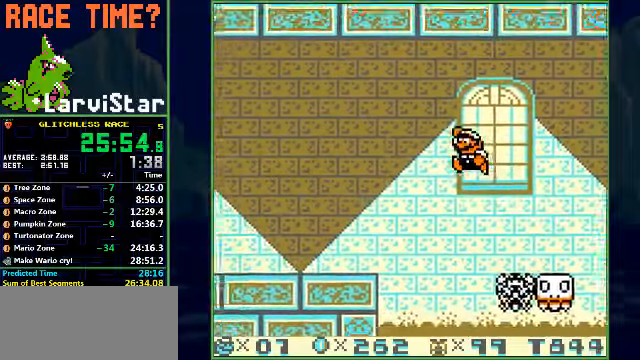
{"buttons": ["B", "DPAD_LEFT"], "events": [[134, "A", "up"]]}
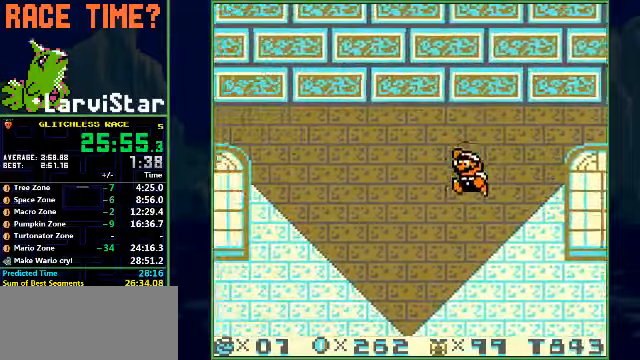
{"buttons": ["B", "DPAD_LEFT"], "events": []}
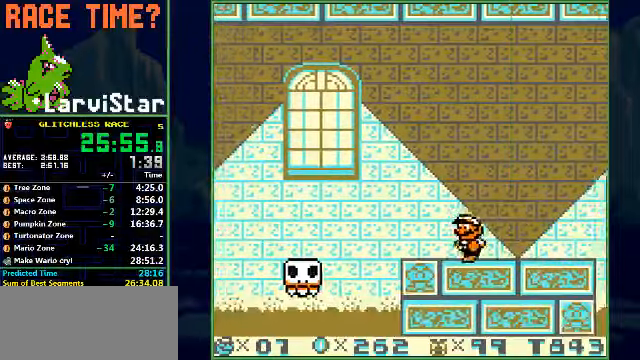
{"buttons": ["B", "DPAD_LEFT"], "events": []}
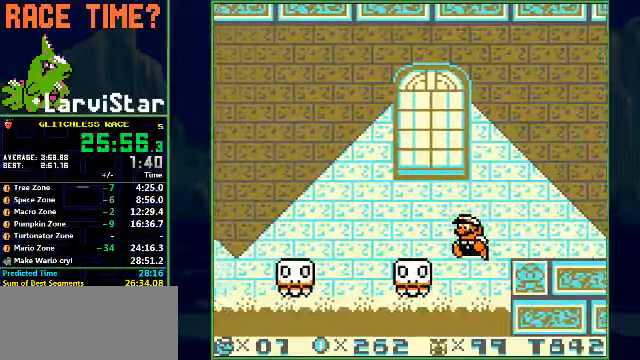
{"buttons": ["B", "DPAD_LEFT"], "events": []}
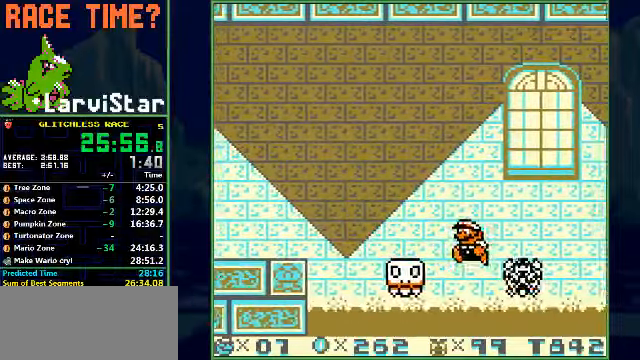
{"buttons": ["B", "DPAD_LEFT"], "events": [[334, "A", "down"], [500, "A", "up"]]}
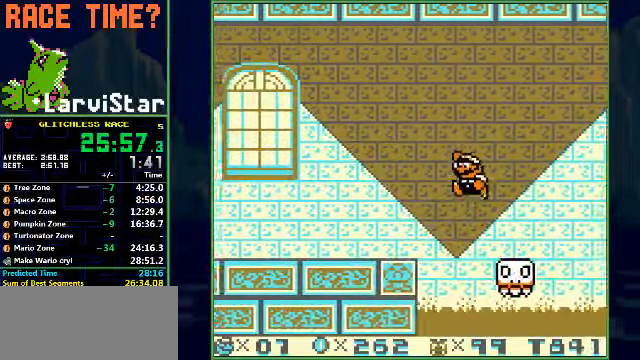
{"buttons": ["B", "DPAD_LEFT"], "events": []}
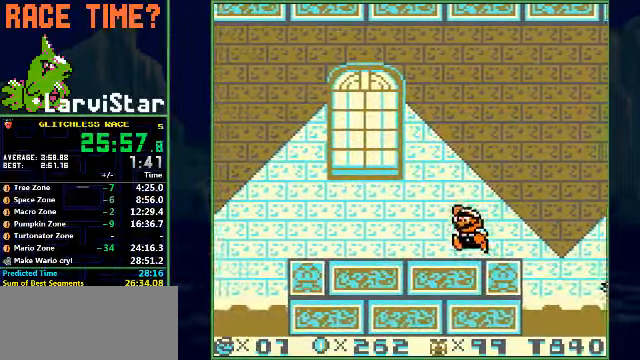
{"buttons": ["B", "DPAD_LEFT"], "events": []}
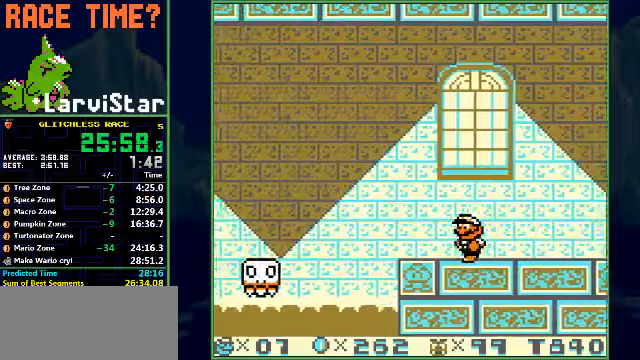
{"buttons": ["B", "DPAD_LEFT"], "events": [[167, "A", "down"], [333, "A", "up"]]}
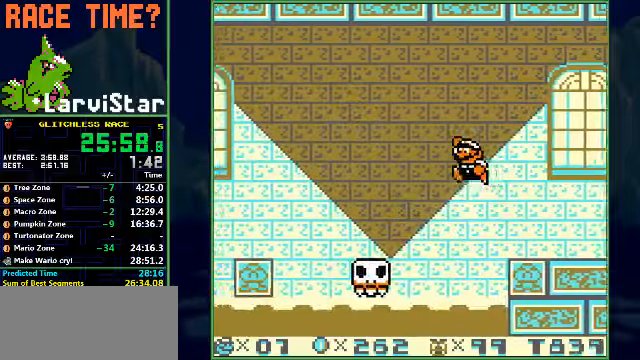
{"buttons": ["A", "B", "DPAD_LEFT"], "events": [[433, "A", "down"]]}
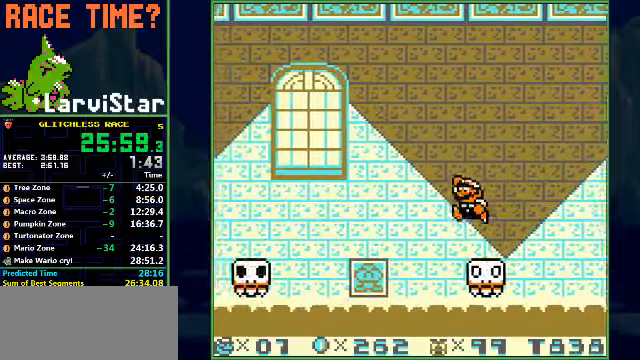
{"buttons": ["B", "DPAD_LEFT"], "events": [[267, "A", "up"]]}
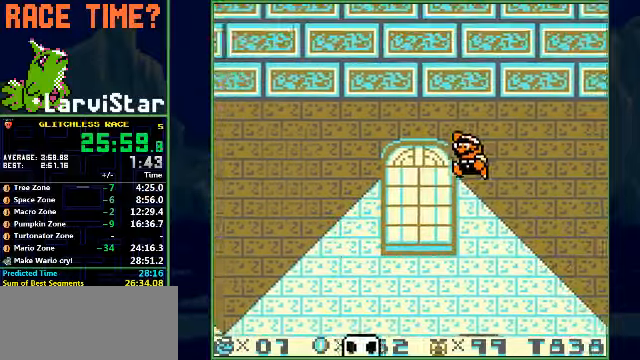
{"buttons": ["B", "DPAD_LEFT"], "events": []}
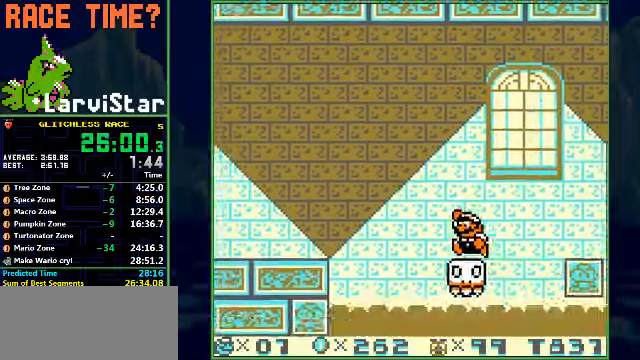
{"buttons": ["B", "DPAD_LEFT"], "events": [[100, "A", "down"], [500, "A", "up"]]}
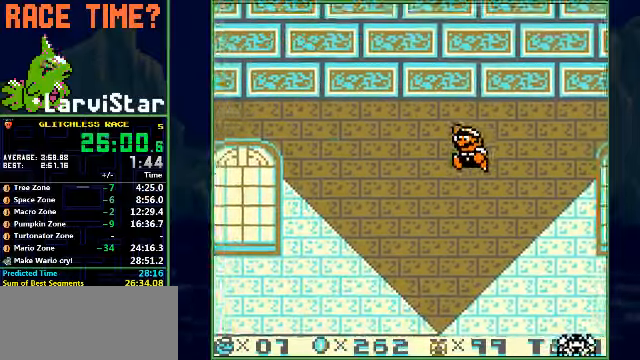
{"buttons": ["B", "DPAD_LEFT"], "events": []}
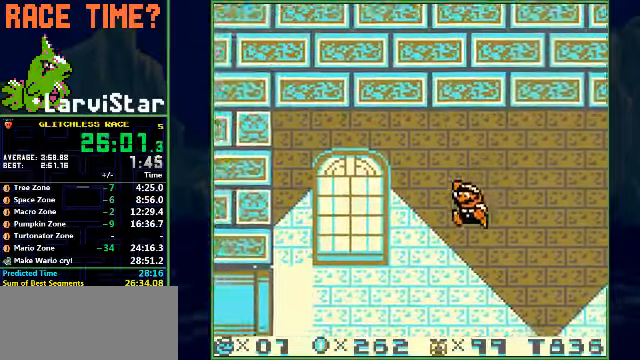
{"buttons": ["B", "DPAD_LEFT"], "events": []}
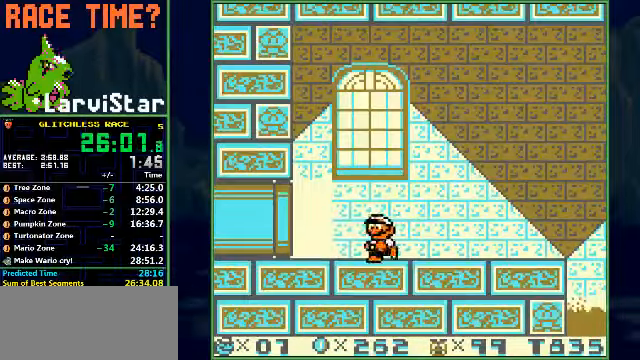
{"buttons": ["B", "DPAD_LEFT"], "events": []}
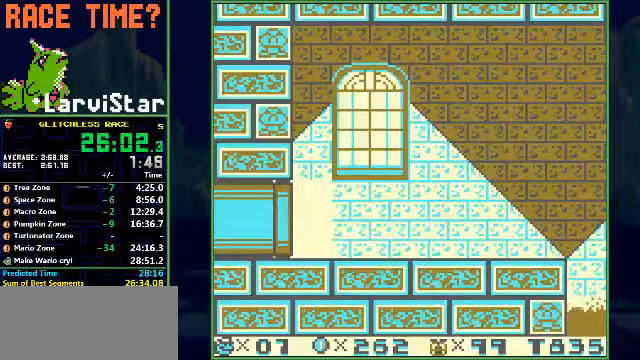
{"buttons": ["B", "DPAD_LEFT"], "events": []}
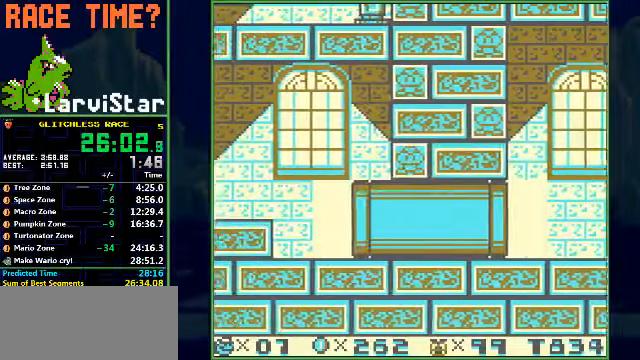
{"buttons": ["B", "DPAD_LEFT"], "events": []}
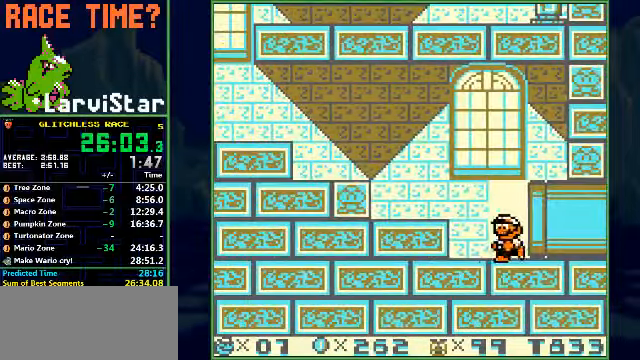
{"buttons": ["B", "DPAD_LEFT"], "events": [[133, "A", "down"], [333, "A", "up"]]}